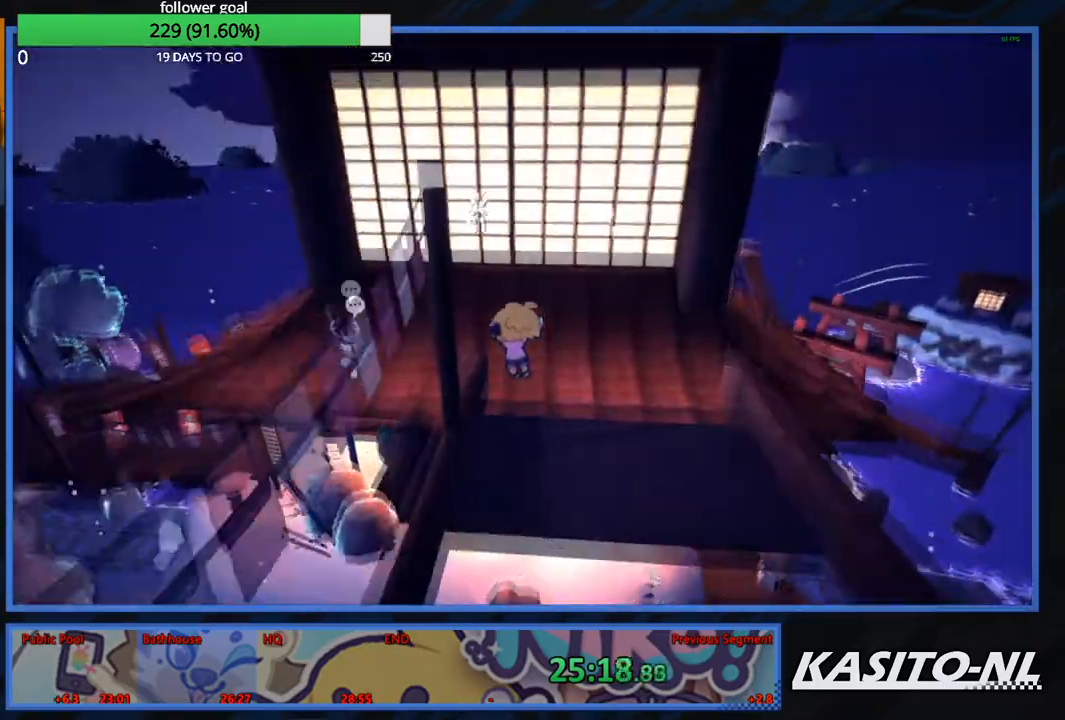
Gameplay with a controller (Xbox layout); each line is a JSON object with the inputs held at the frame after it. "events" lists button and stick changes between this image and that frame as [ms after this image, input, new state], when the widget could be followed in between.
{"buttons": ["A"], "left_stick": "up-left", "right_stick": "center", "events": []}
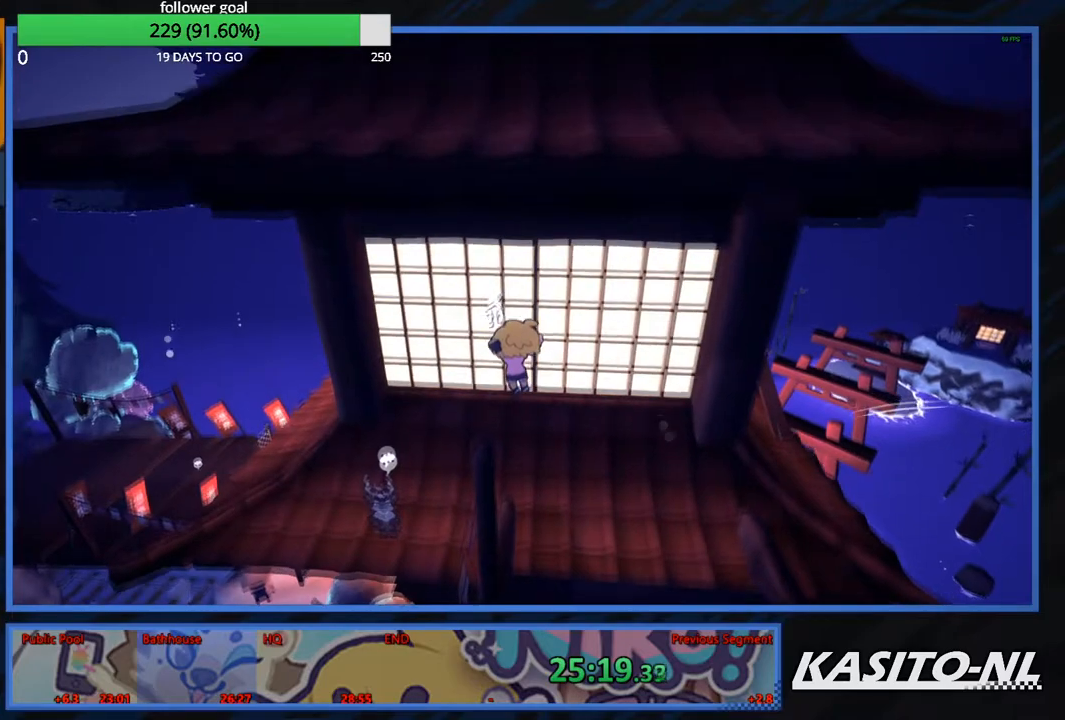
{"buttons": [], "left_stick": "up-left", "right_stick": "center", "events": [[33, "A", "up"], [267, "X", "down"], [467, "X", "up"]]}
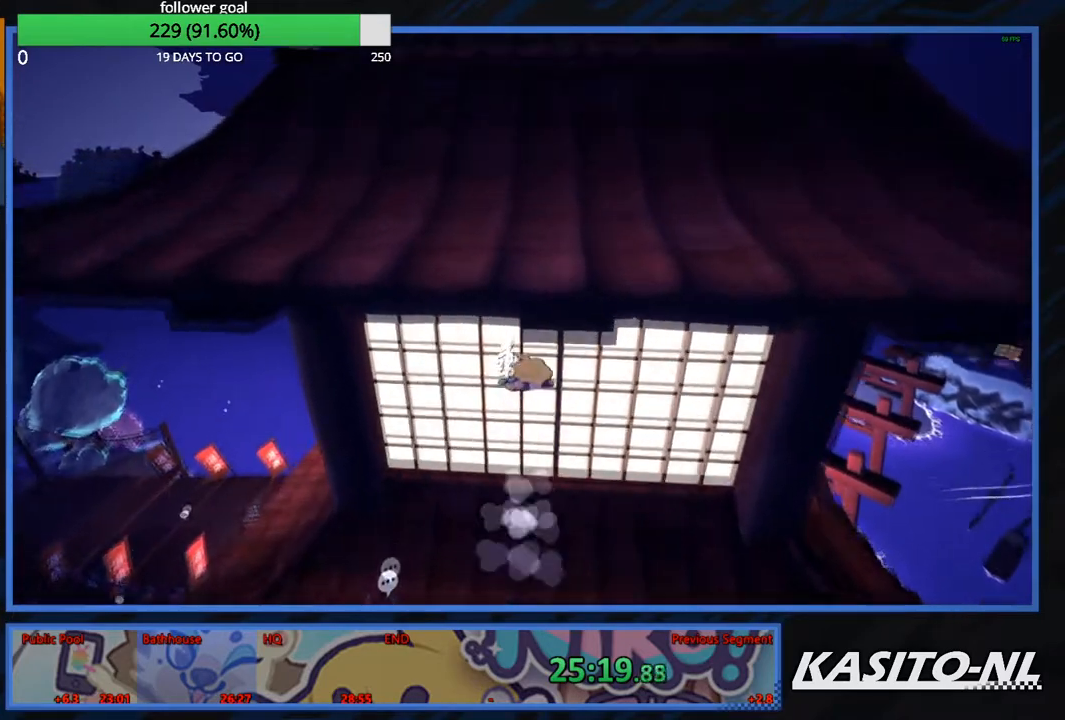
{"buttons": [], "left_stick": "up-left", "right_stick": "center", "events": []}
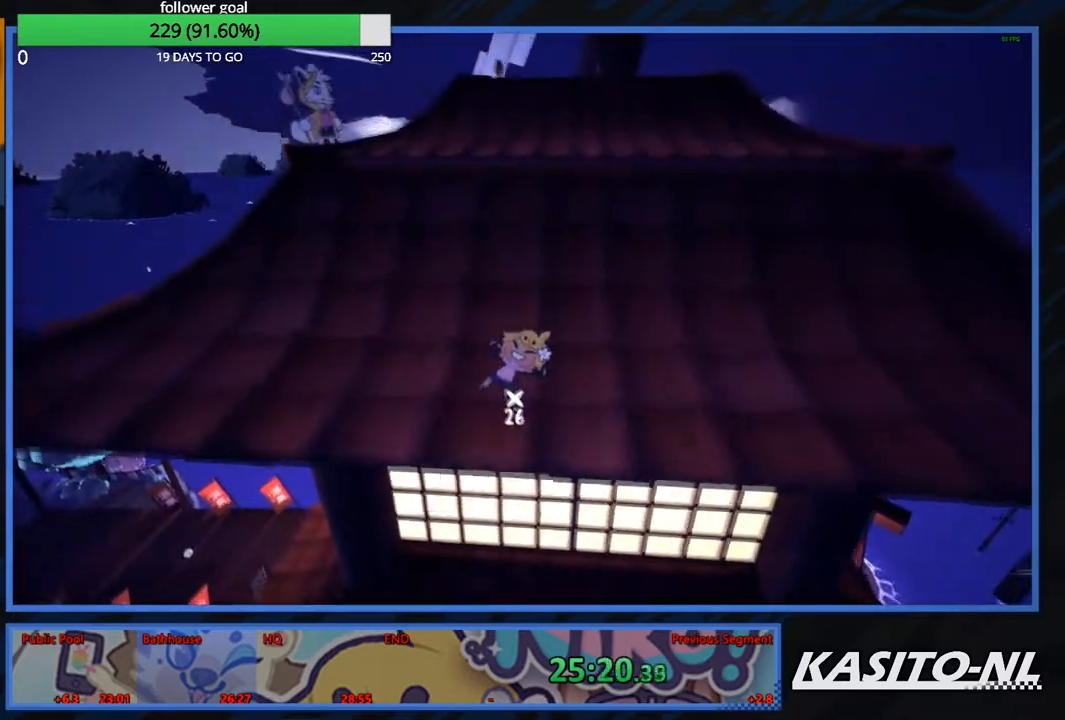
{"buttons": ["X"], "left_stick": "up", "right_stick": "center", "events": [[33, "right_stick", "left"], [367, "left_stick", "up"], [367, "right_stick", "center"], [501, "X", "down"]]}
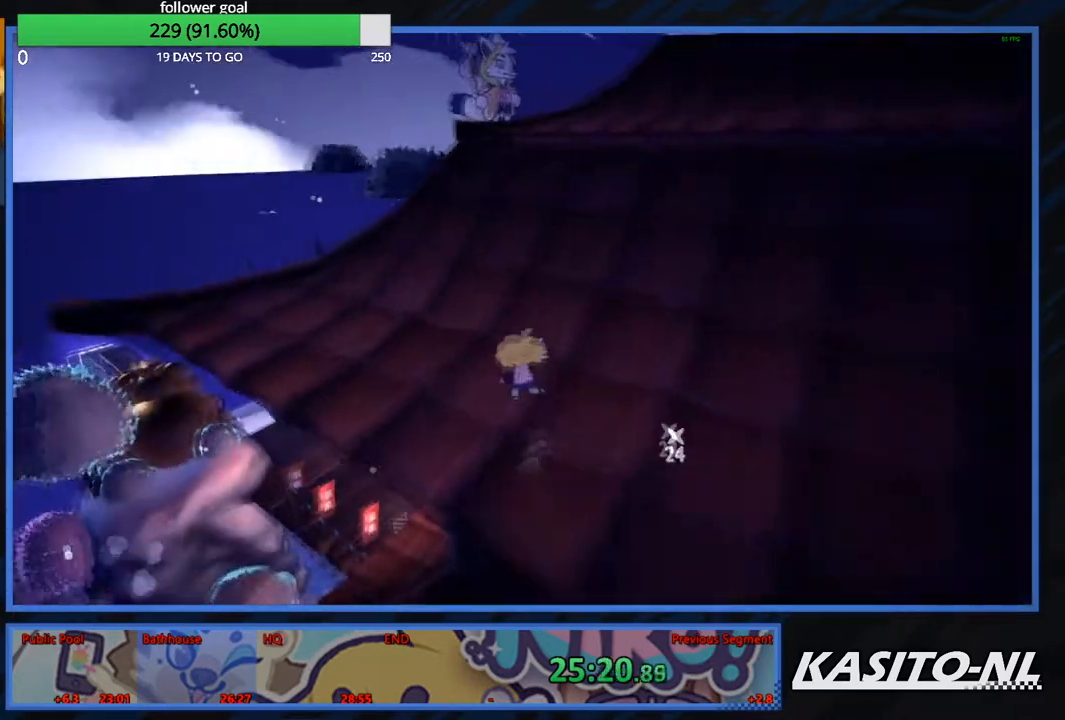
{"buttons": [], "left_stick": "up", "right_stick": "center", "events": [[133, "X", "up"], [166, "X", "down"], [333, "X", "up"], [367, "X", "down"], [500, "X", "up"]]}
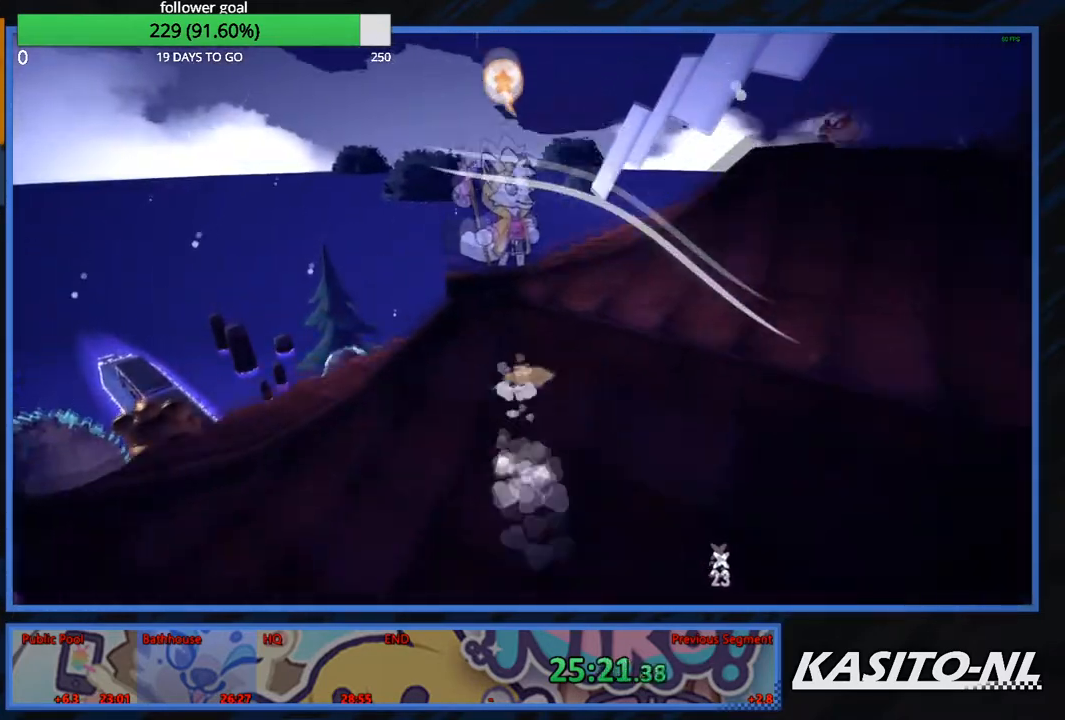
{"buttons": ["B"], "left_stick": "up", "right_stick": "center", "events": [[134, "B", "down"], [200, "left_stick", "right"], [300, "B", "up"], [334, "B", "down"], [334, "left_stick", "up"]]}
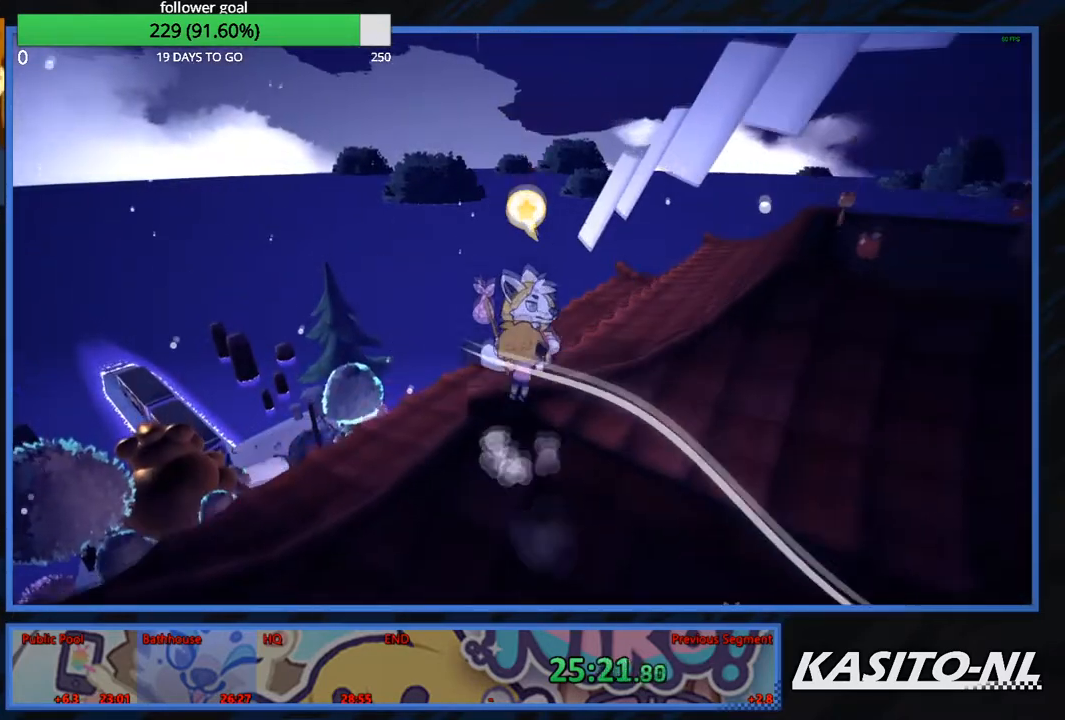
{"buttons": [], "left_stick": "left", "right_stick": "center", "events": [[133, "B", "up"], [133, "left_stick", "left"], [200, "B", "down"], [300, "B", "up"], [367, "B", "down"], [500, "B", "up"]]}
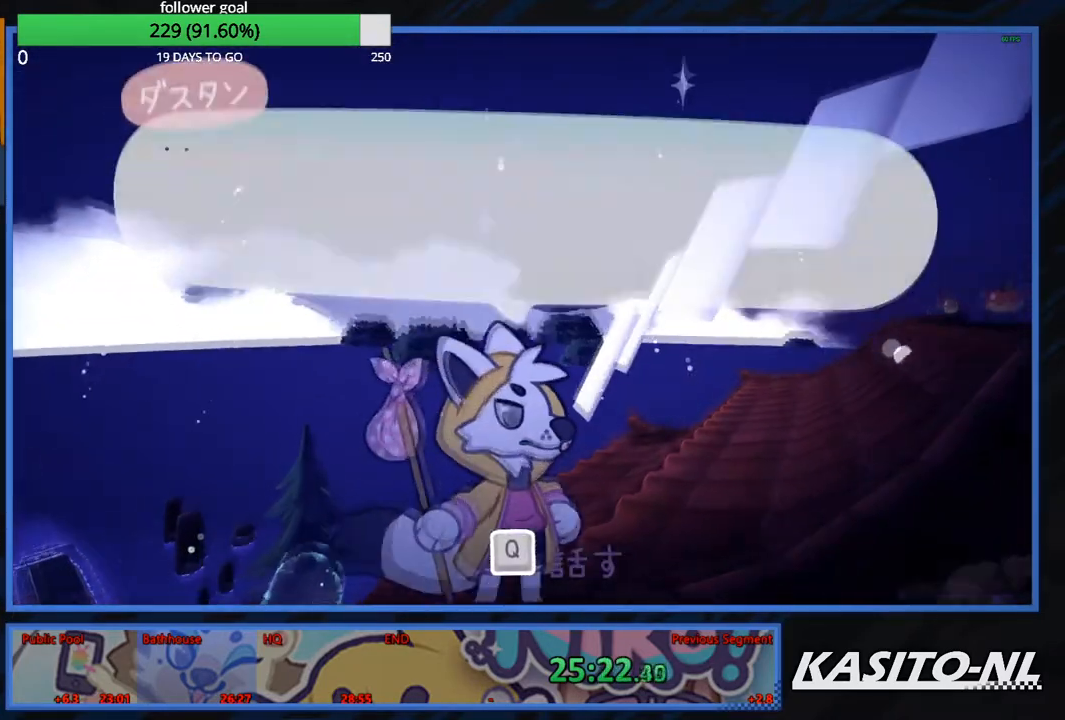
{"buttons": [], "left_stick": "down-left", "right_stick": "center", "events": [[33, "B", "down"], [33, "left_stick", "down-left"], [167, "B", "up"], [234, "B", "down"], [501, "B", "up"]]}
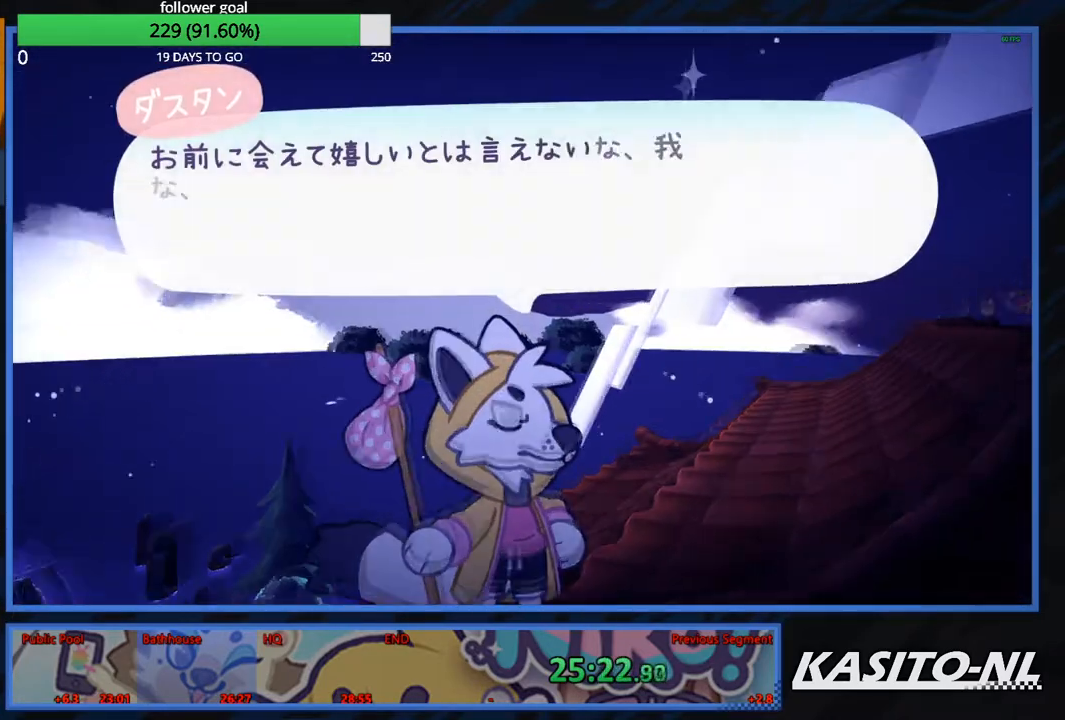
{"buttons": ["B"], "left_stick": "down", "right_stick": "center", "events": [[66, "B", "down"], [200, "B", "up"], [233, "B", "down"], [367, "left_stick", "down"]]}
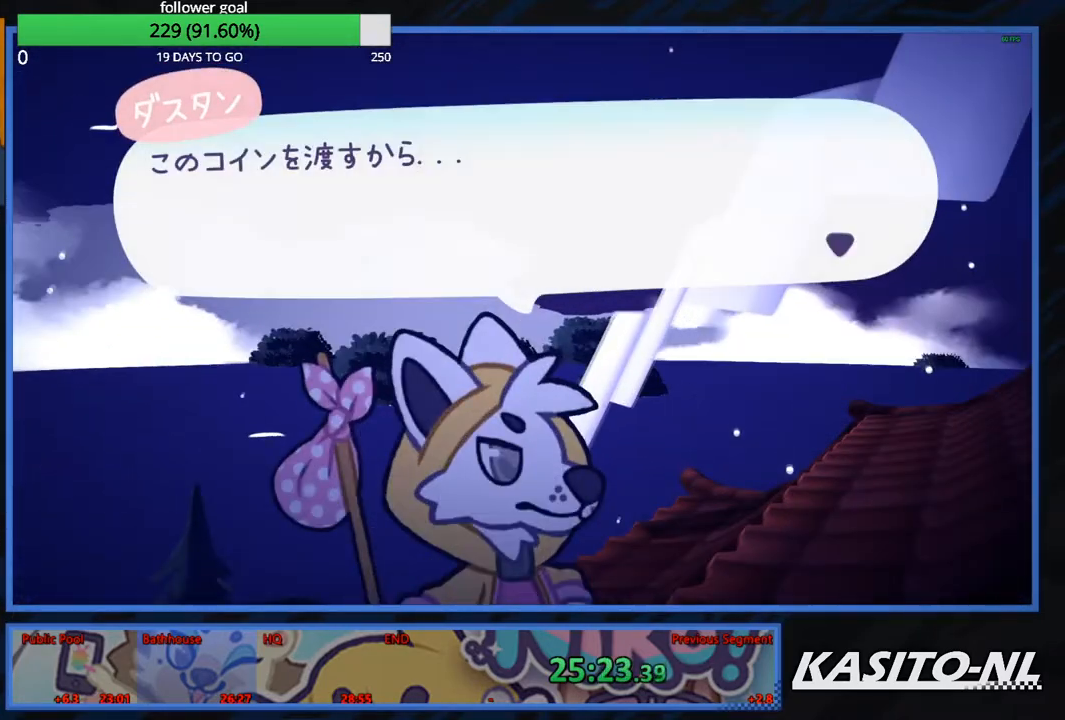
{"buttons": ["B"], "left_stick": "down", "right_stick": "center", "events": [[67, "B", "up"], [100, "B", "down"], [234, "B", "up"], [267, "B", "down"], [434, "B", "up"], [467, "B", "down"]]}
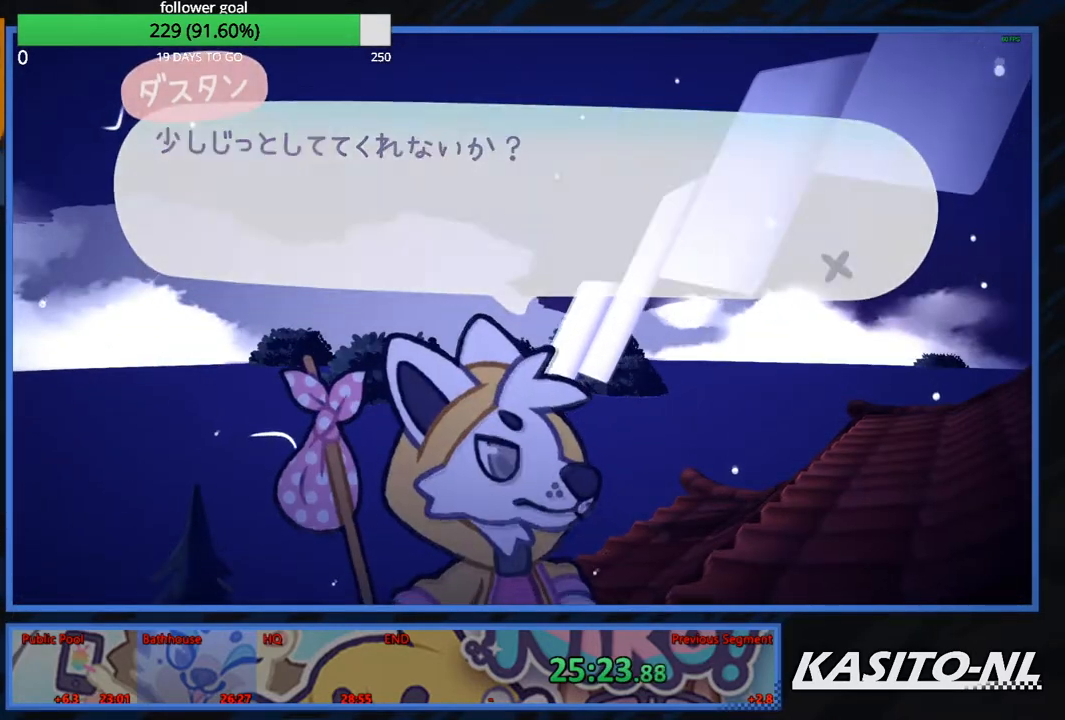
{"buttons": [], "left_stick": "down-left", "right_stick": "left", "events": [[267, "B", "up"], [467, "left_stick", "down-left"], [467, "right_stick", "left"]]}
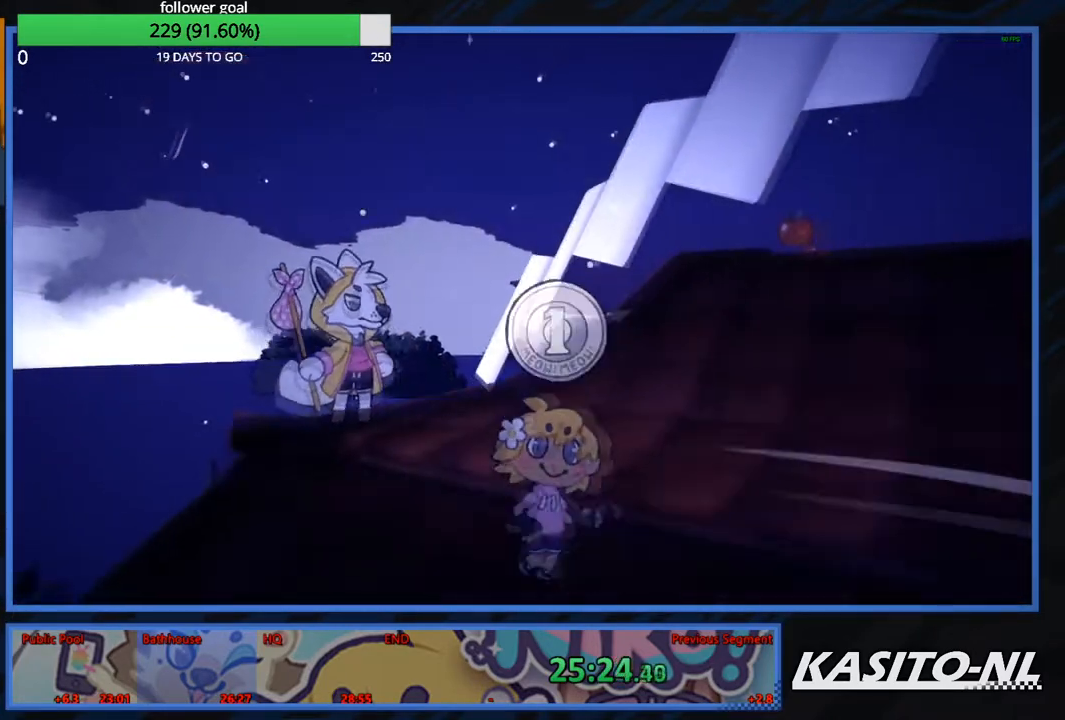
{"buttons": [], "left_stick": "left", "right_stick": "down-left", "events": [[267, "left_stick", "left"], [434, "right_stick", "down-left"]]}
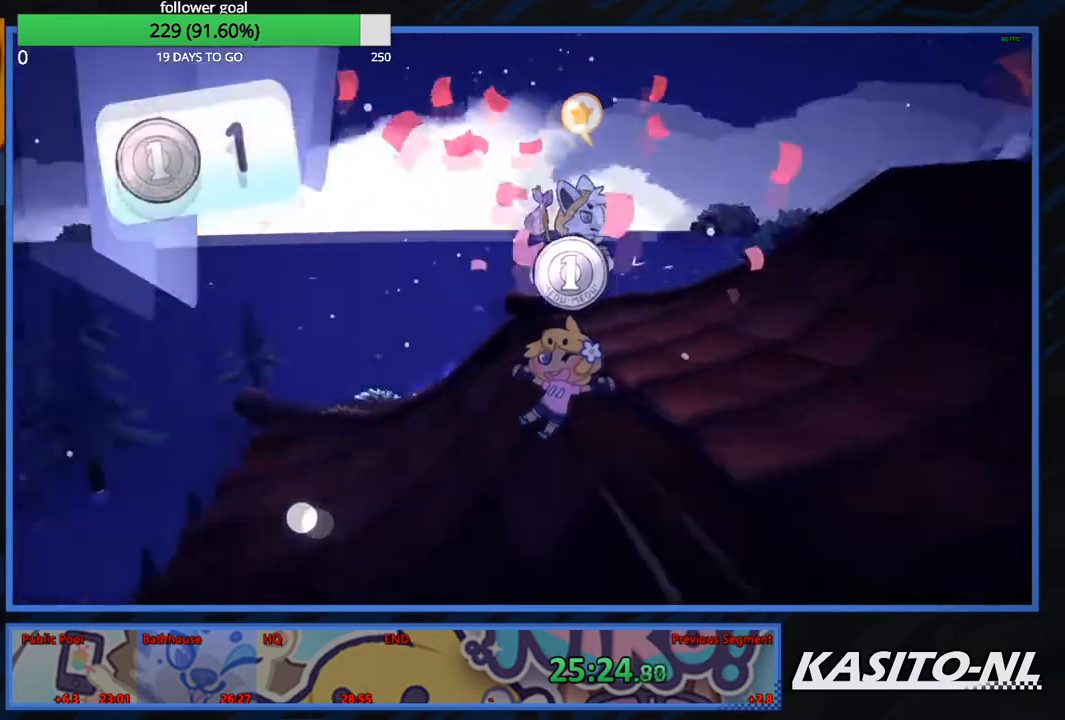
{"buttons": [], "left_stick": "up-left", "right_stick": "down-left", "events": [[500, "left_stick", "up-left"]]}
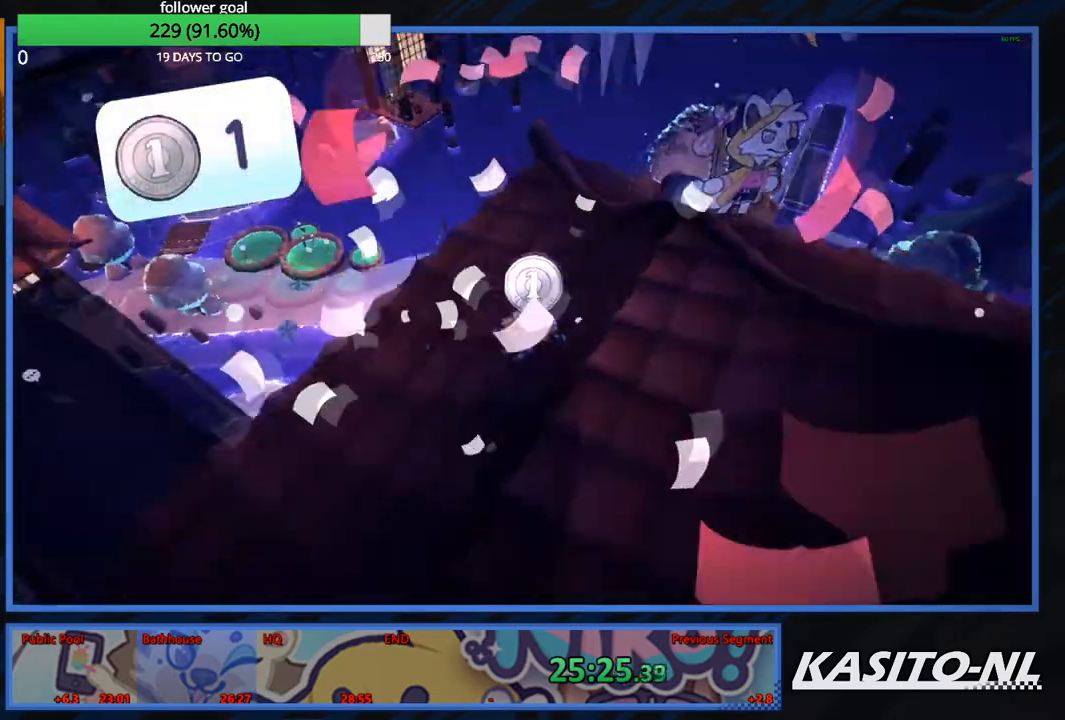
{"buttons": [], "left_stick": "up-left", "right_stick": "center", "events": [[33, "right_stick", "left"], [200, "right_stick", "center"], [367, "right_stick", "up-left"], [501, "right_stick", "center"]]}
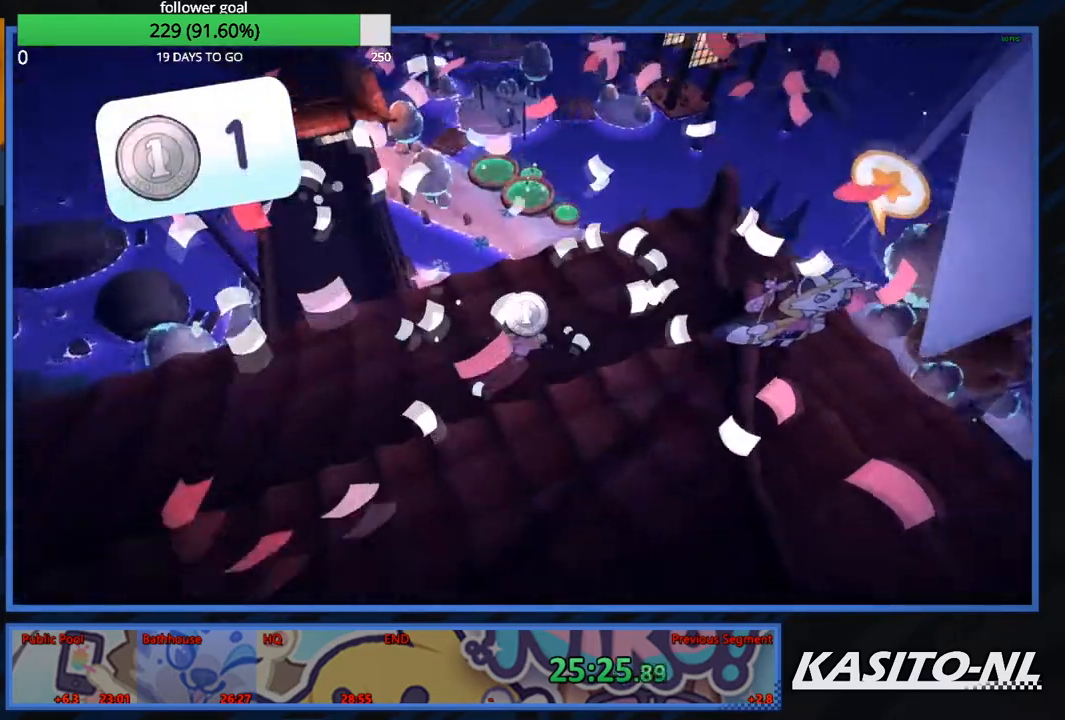
{"buttons": [], "left_stick": "up", "right_stick": "center", "events": [[66, "left_stick", "up"], [166, "right_stick", "right"], [267, "right_stick", "center"]]}
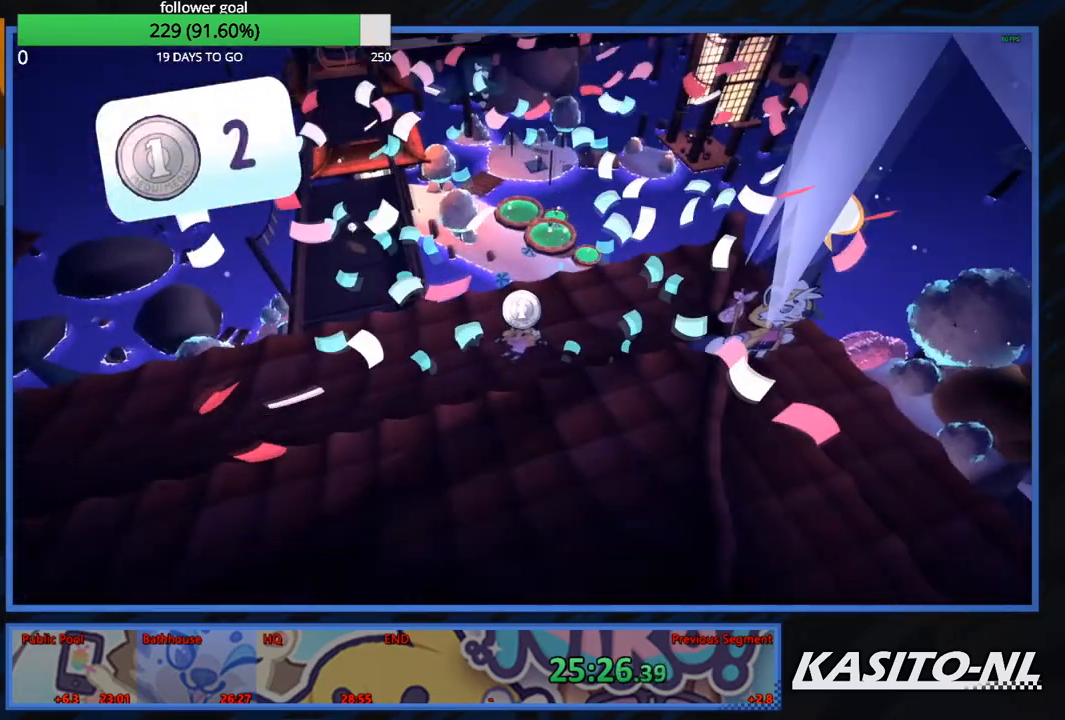
{"buttons": [], "left_stick": "up", "right_stick": "center", "events": [[200, "right_stick", "right"], [300, "right_stick", "center"]]}
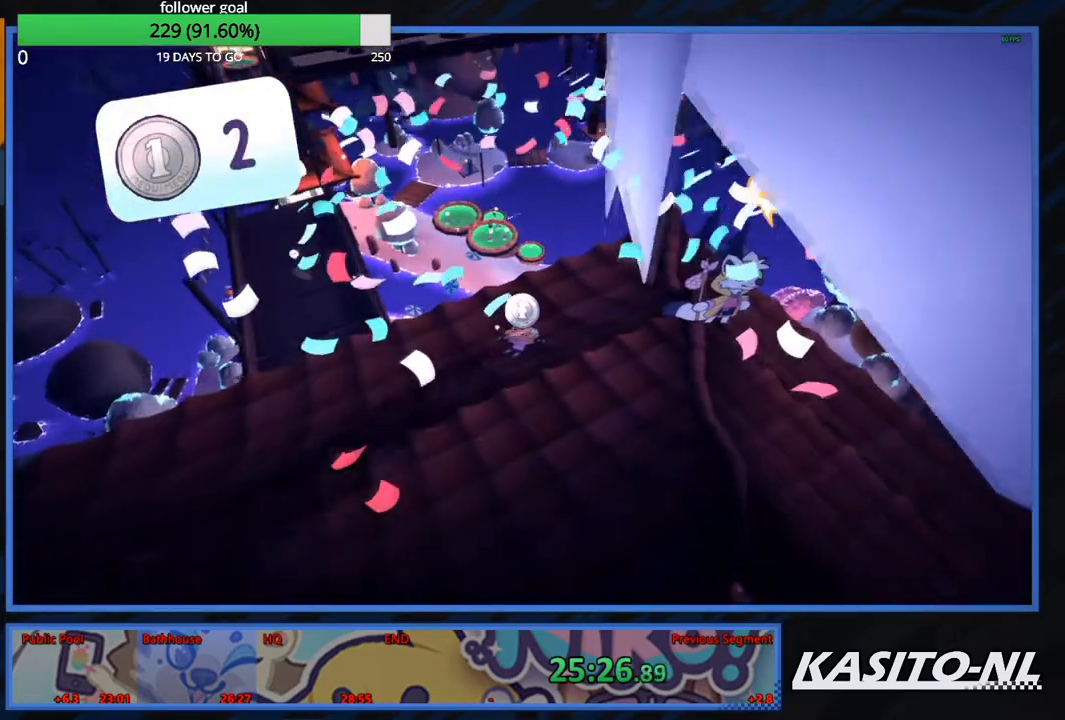
{"buttons": [], "left_stick": "up", "right_stick": "center", "events": [[33, "right_stick", "left"], [100, "right_stick", "center"]]}
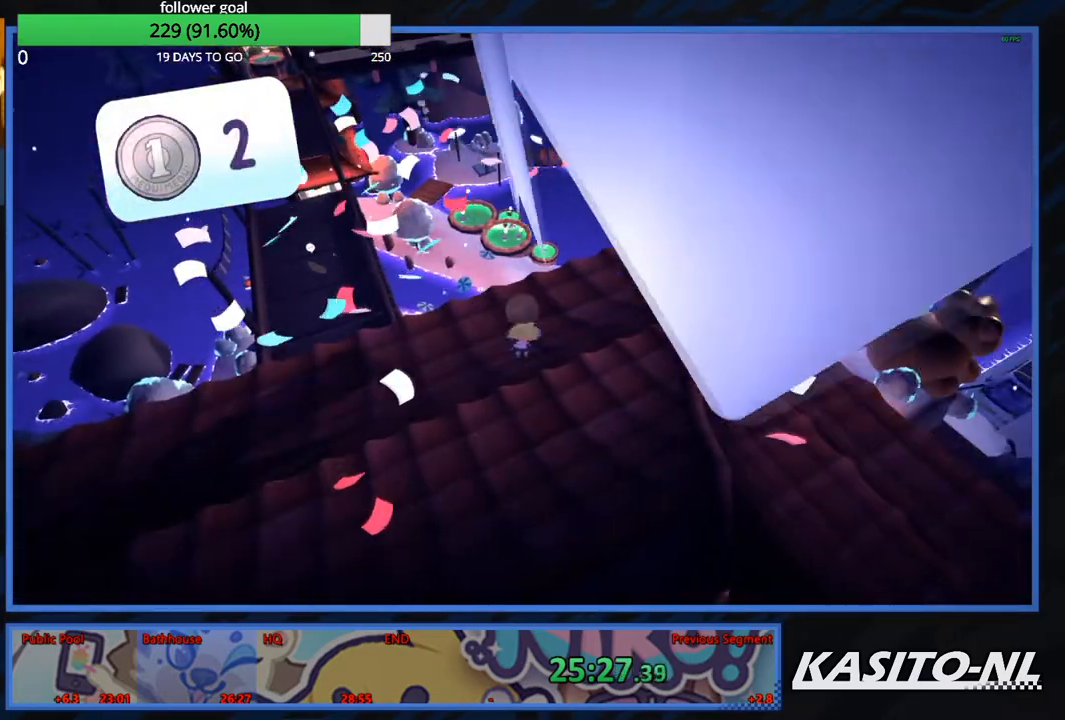
{"buttons": ["X"], "left_stick": "up", "right_stick": "center", "events": [[400, "X", "down"]]}
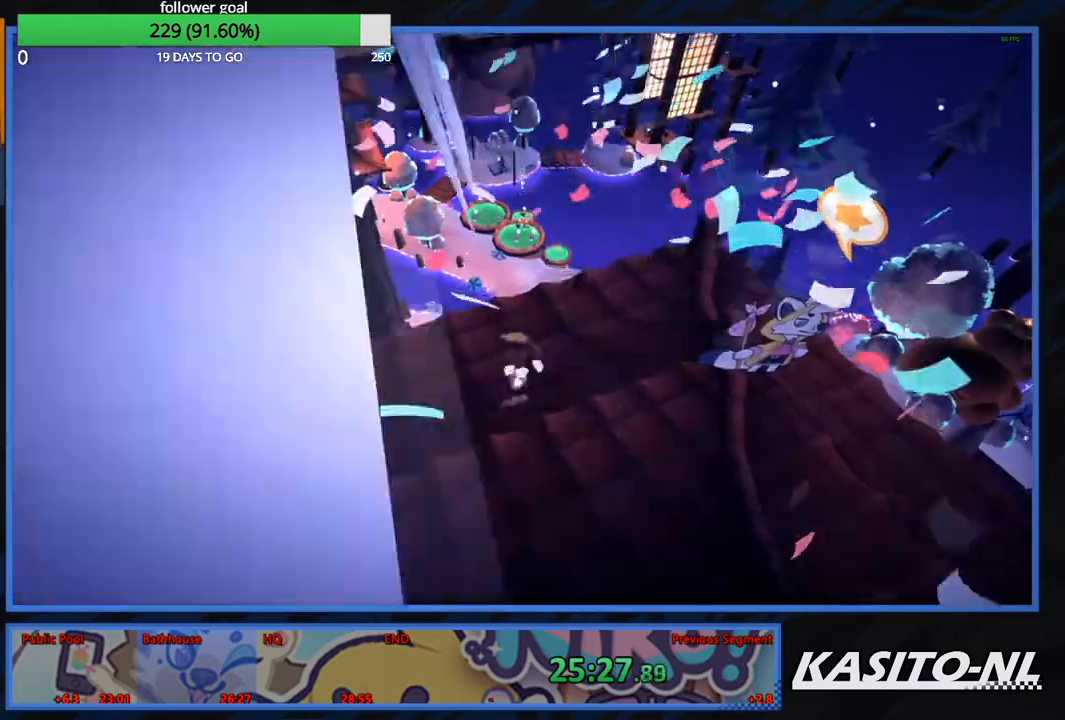
{"buttons": [], "left_stick": "up", "right_stick": "center", "events": [[33, "X", "up"], [200, "left_stick", "up-left"], [333, "left_stick", "up"]]}
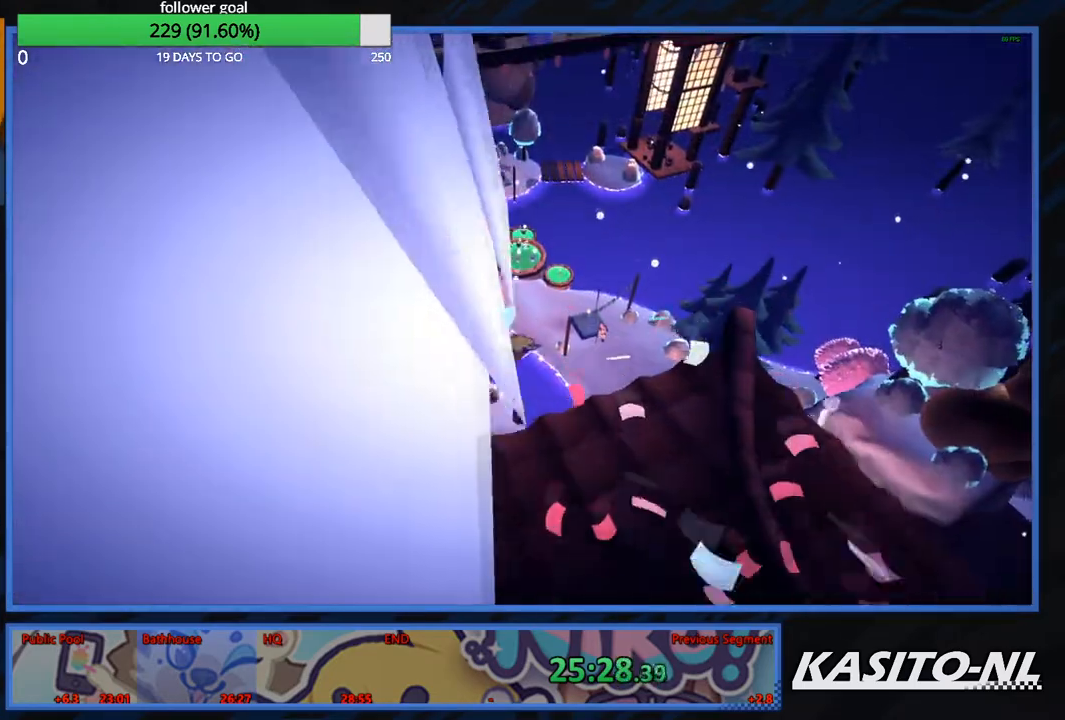
{"buttons": [], "left_stick": "up-left", "right_stick": "left", "events": [[33, "left_stick", "up-left"], [434, "right_stick", "left"]]}
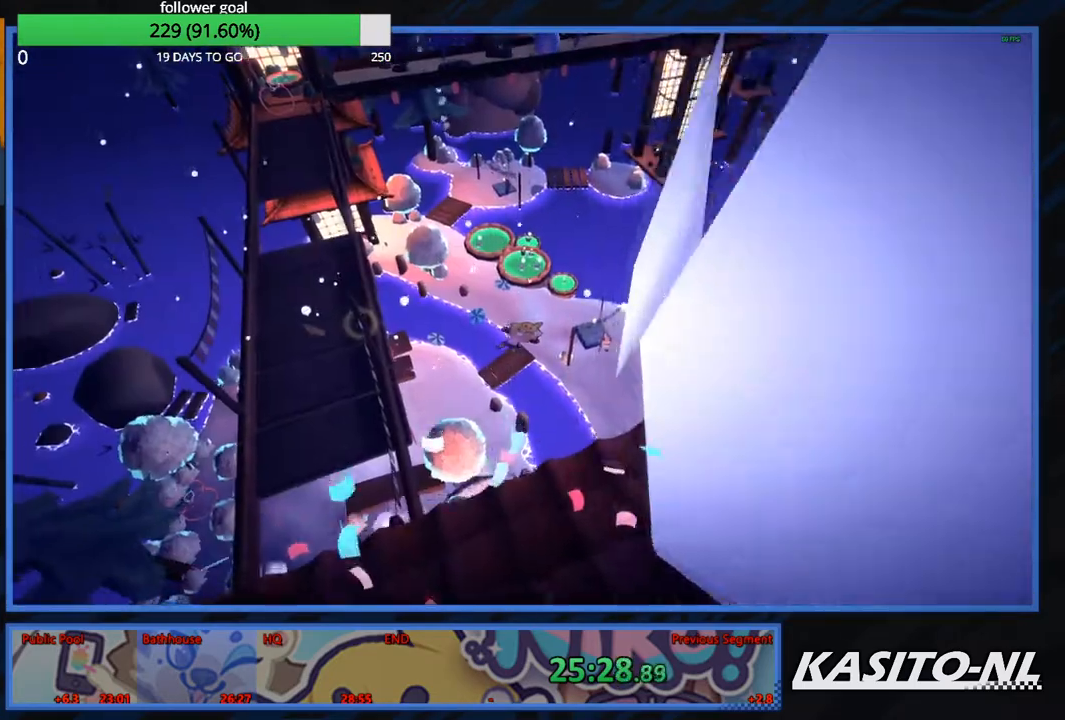
{"buttons": ["X"], "left_stick": "up", "right_stick": "center", "events": [[100, "right_stick", "center"], [133, "left_stick", "up"], [400, "X", "down"]]}
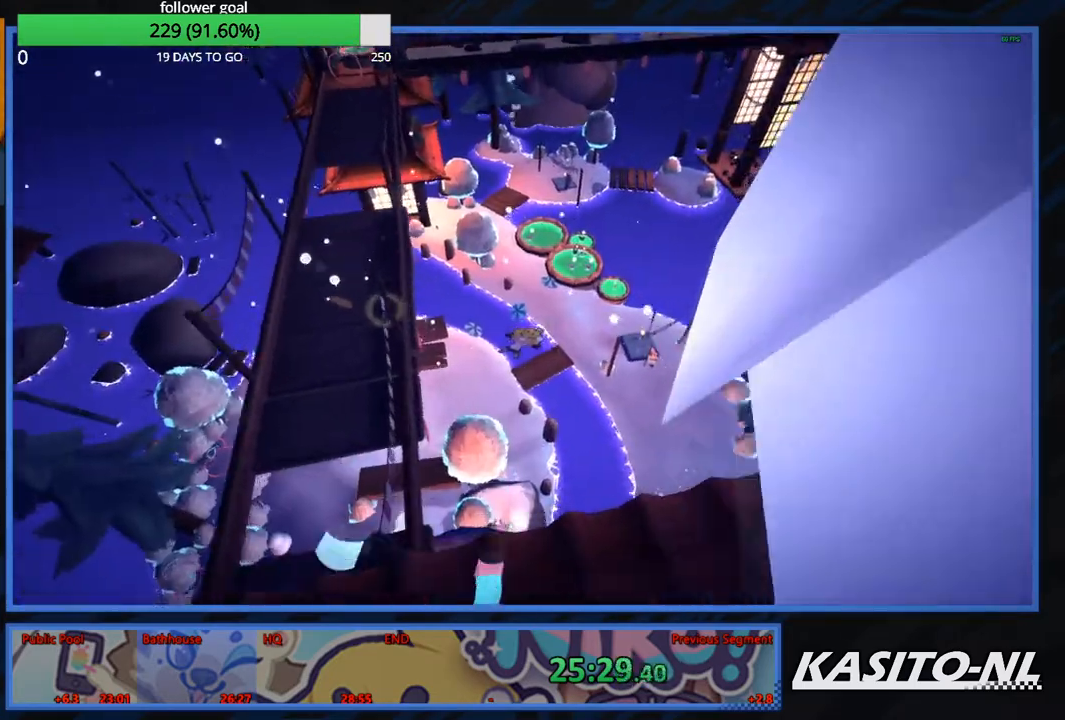
{"buttons": [], "left_stick": "up", "right_stick": "left", "events": [[33, "X", "up"], [501, "right_stick", "left"]]}
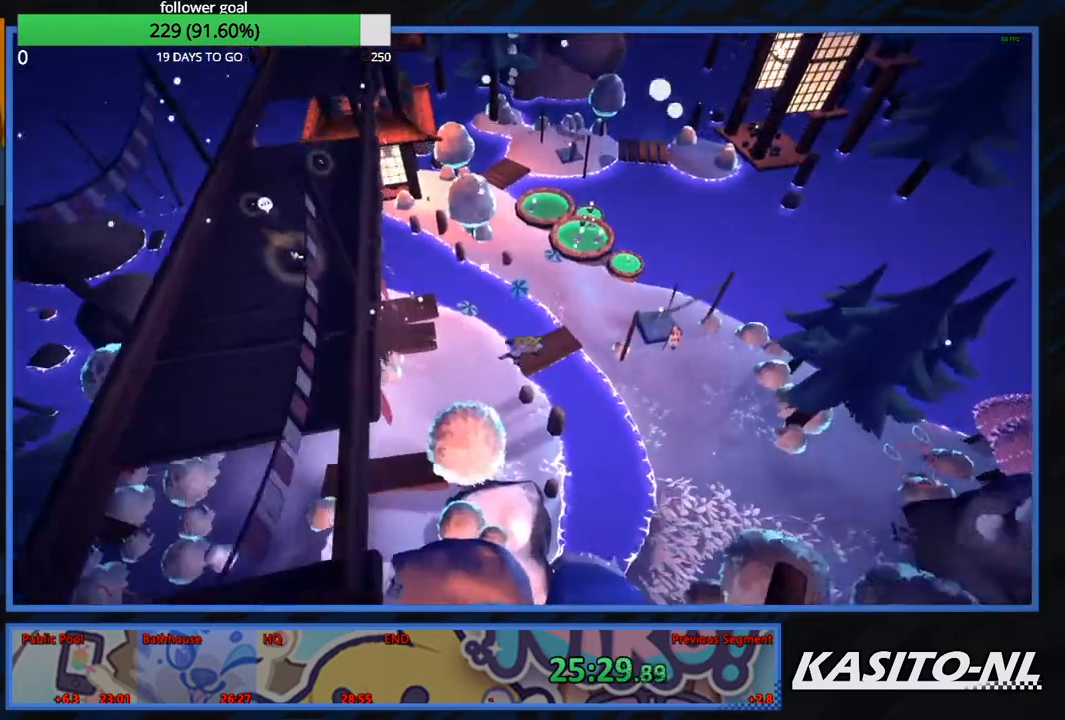
{"buttons": [], "left_stick": "up", "right_stick": "center", "events": [[133, "right_stick", "center"], [300, "right_stick", "up"], [367, "right_stick", "up-left"], [467, "right_stick", "center"]]}
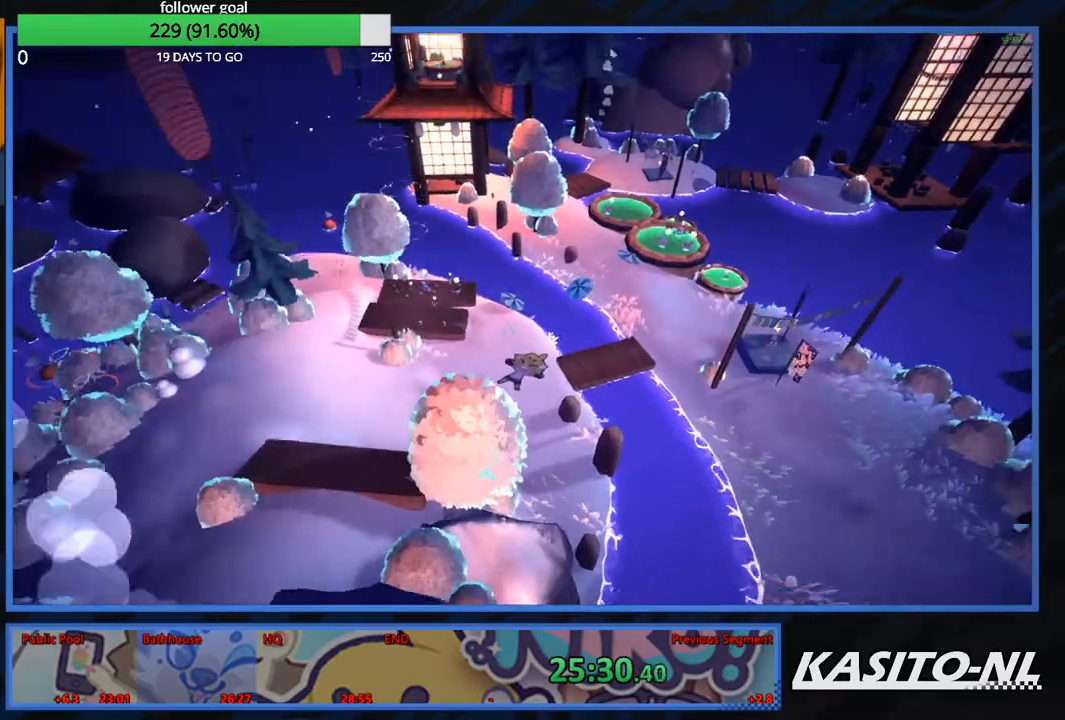
{"buttons": ["X"], "left_stick": "up-left", "right_stick": "center", "events": [[267, "left_stick", "up-left"], [434, "X", "down"]]}
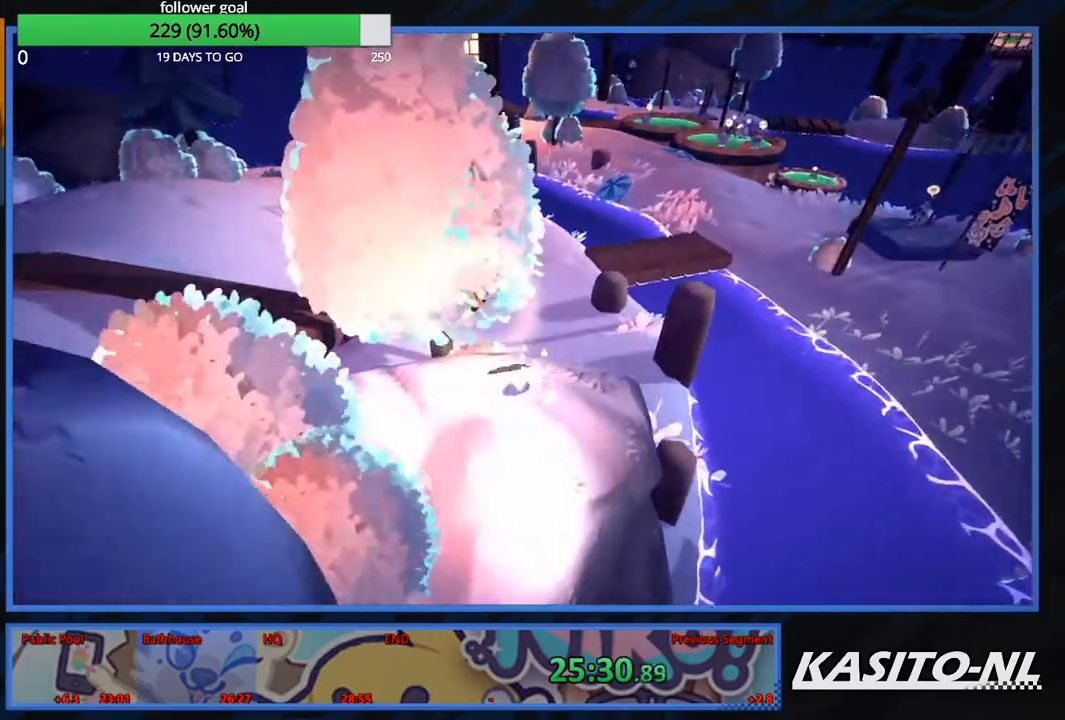
{"buttons": [], "left_stick": "up-left", "right_stick": "center", "events": [[33, "X", "up"], [266, "left_stick", "up"], [467, "left_stick", "up-left"]]}
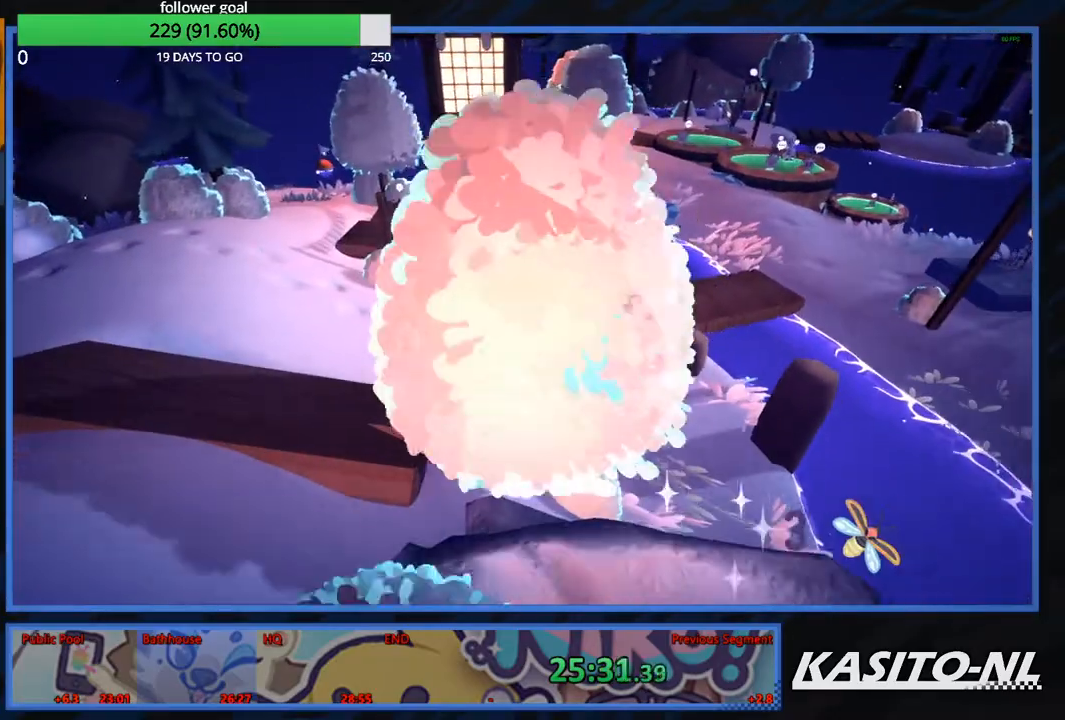
{"buttons": ["A"], "left_stick": "up-left", "right_stick": "center", "events": [[234, "A", "down"]]}
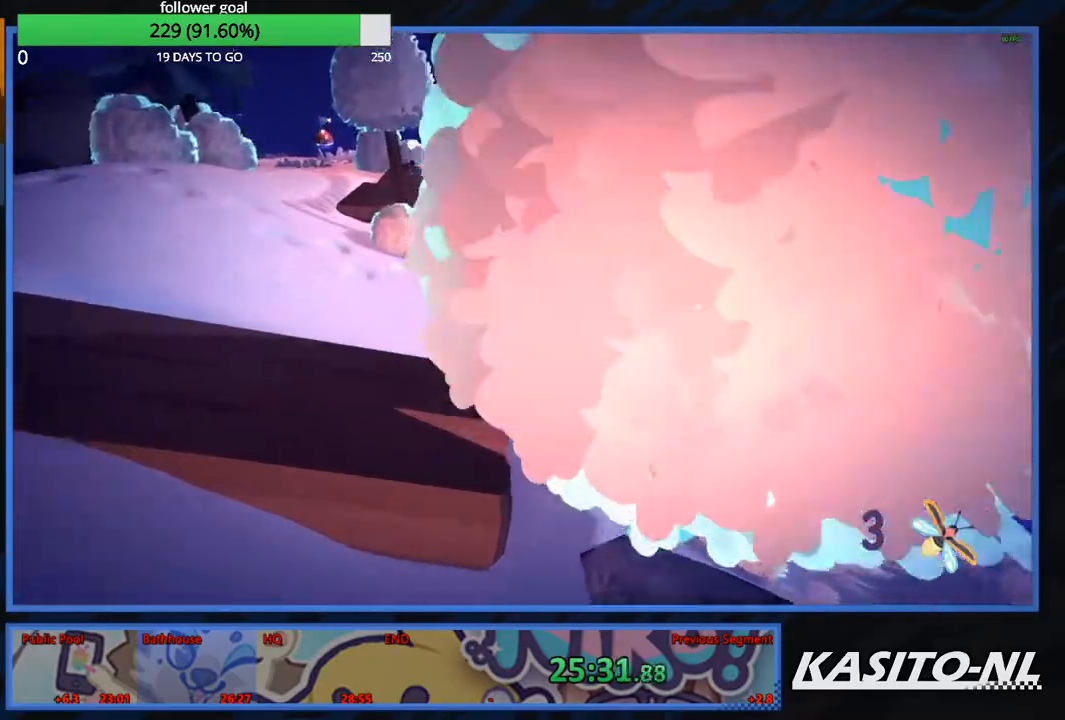
{"buttons": [], "left_stick": "up-left", "right_stick": "center", "events": [[267, "A", "up"], [267, "X", "down"], [400, "X", "up"]]}
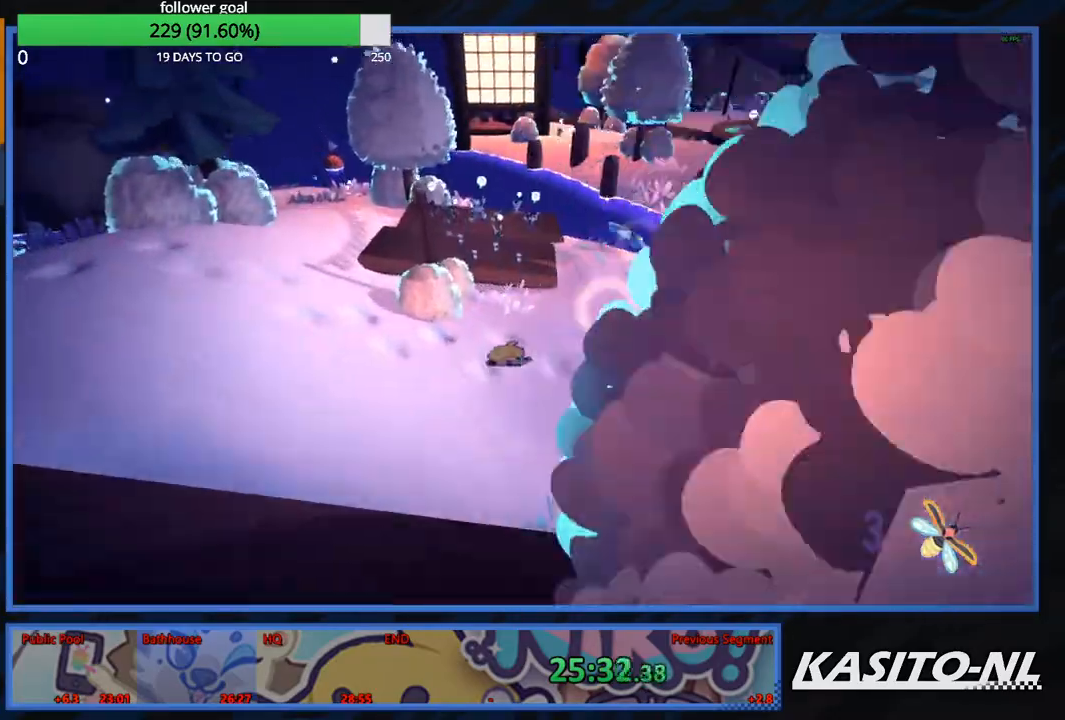
{"buttons": ["A"], "left_stick": "up", "right_stick": "center", "events": [[167, "left_stick", "up"], [400, "A", "down"]]}
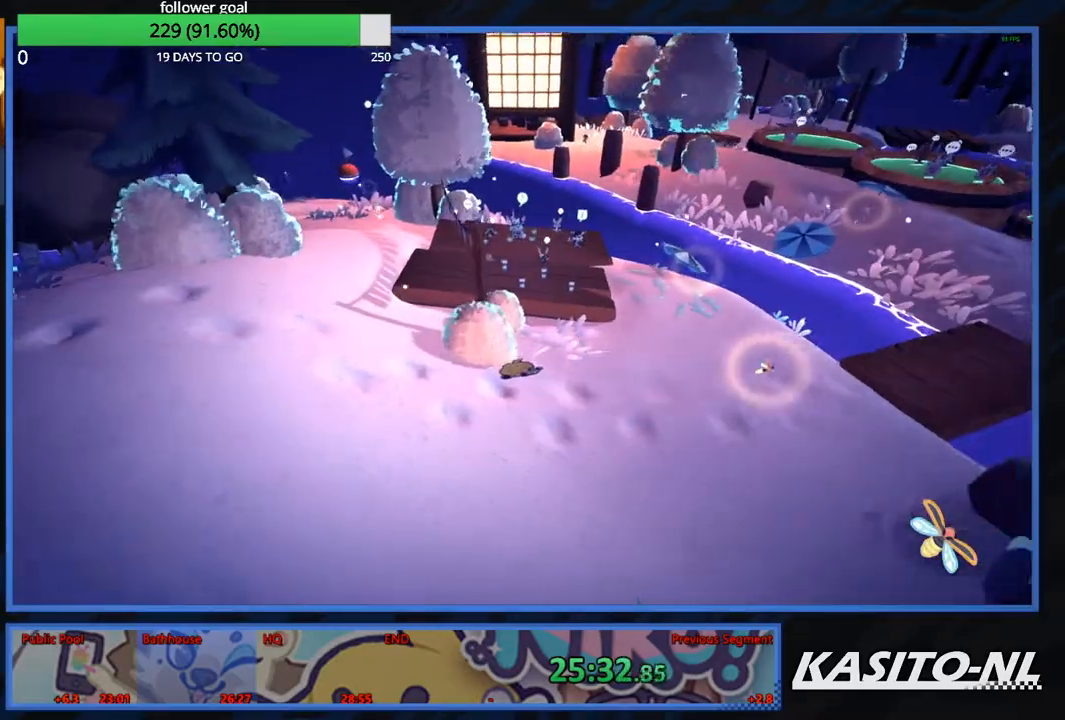
{"buttons": [], "left_stick": "up", "right_stick": "up-right", "events": [[34, "A", "up"], [367, "right_stick", "right"], [501, "right_stick", "up-right"]]}
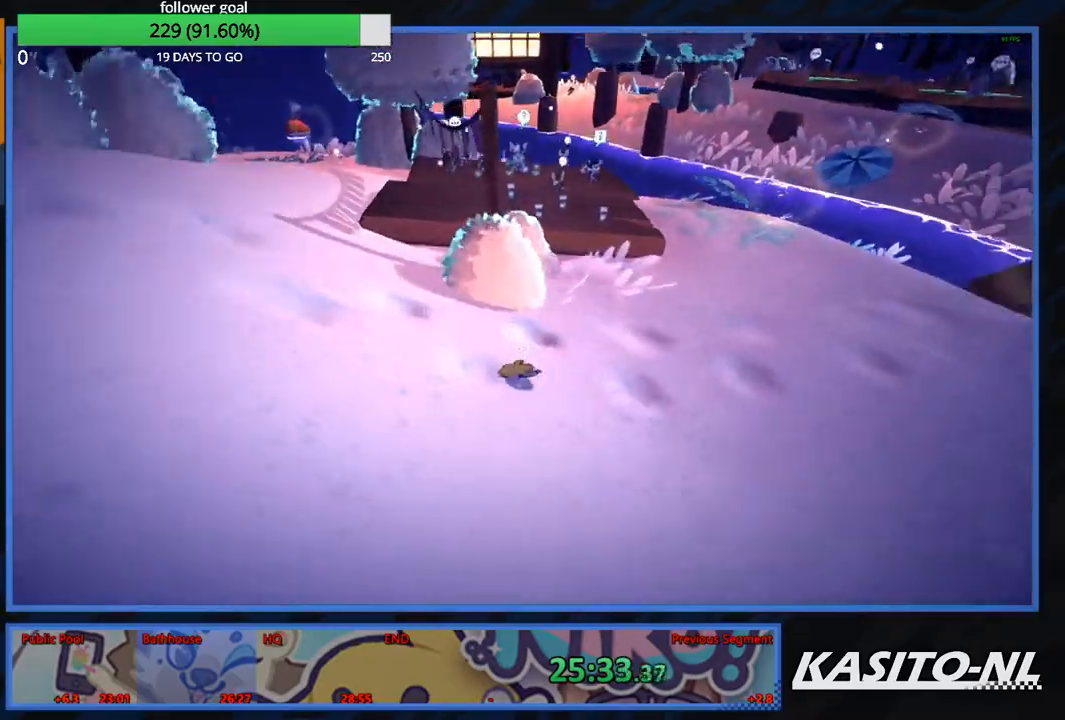
{"buttons": [], "left_stick": "up", "right_stick": "center", "events": [[33, "right_stick", "center"], [300, "X", "down"], [467, "X", "up"]]}